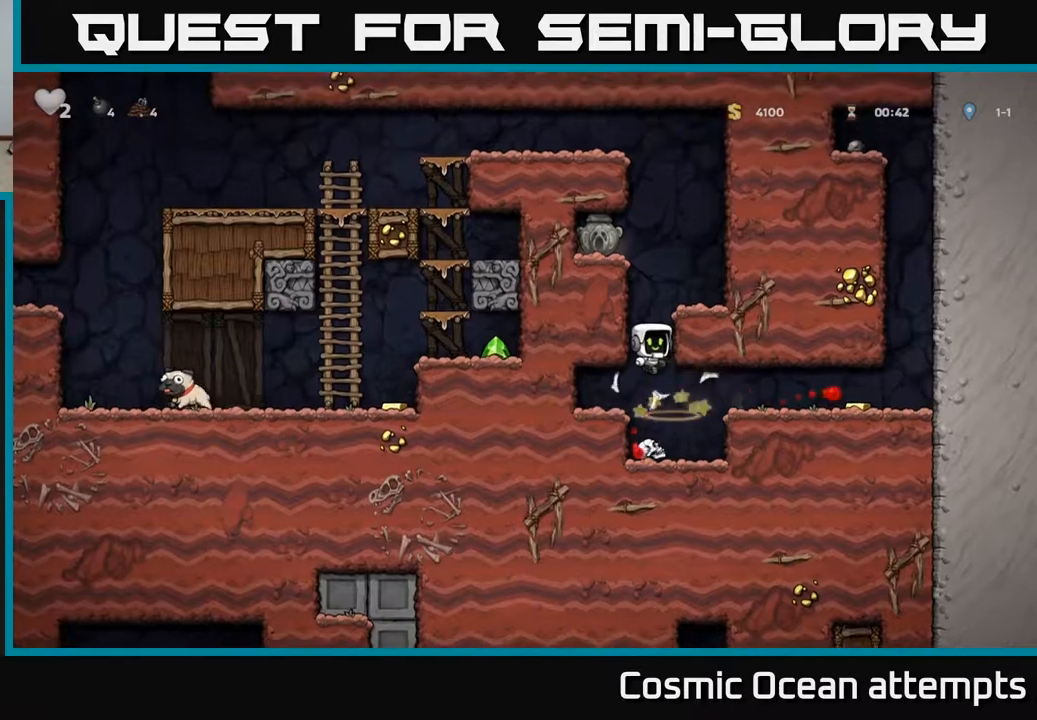
Gameplay with a controller (Xbox layout); each line is a JSON object with the inputs held at the frame after it. "events" lists button and stick changes between this image and that frame as [ms after this image, input, new state], when the widget could be followed in between.
{"buttons": ["A", "DPAD_RIGHT"], "left_stick": "center", "right_stick": "center", "events": [[333, "DPAD_RIGHT", "down"], [417, "A", "down"]]}
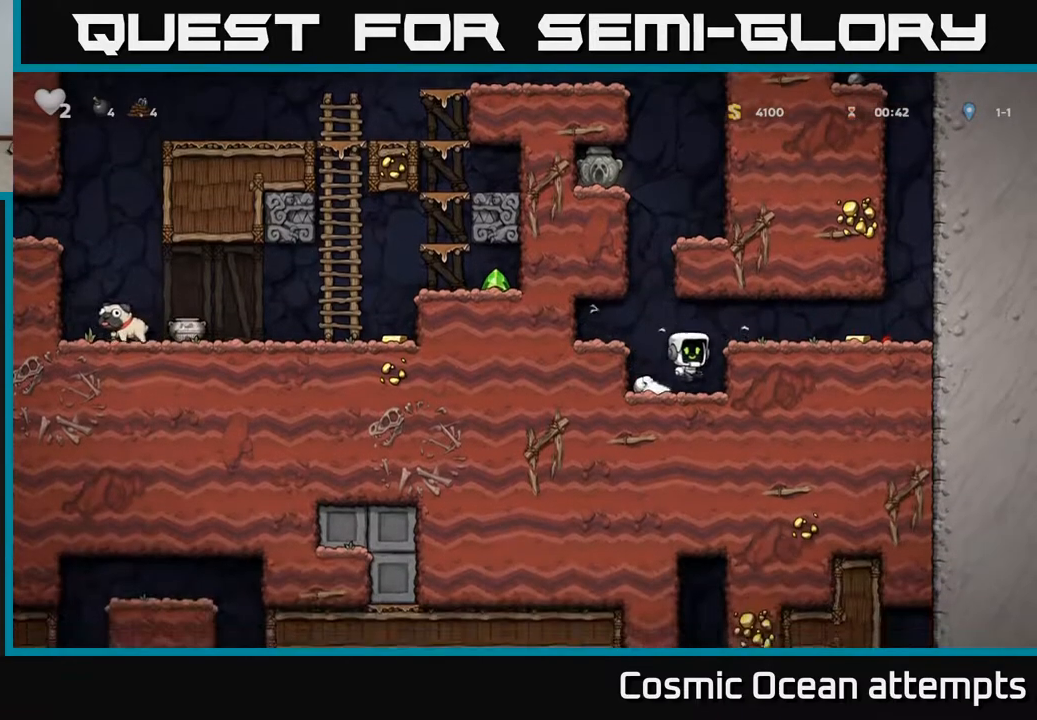
{"buttons": ["DPAD_LEFT"], "left_stick": "center", "right_stick": "center", "events": [[83, "A", "up"], [350, "DPAD_RIGHT", "up"], [400, "DPAD_LEFT", "down"]]}
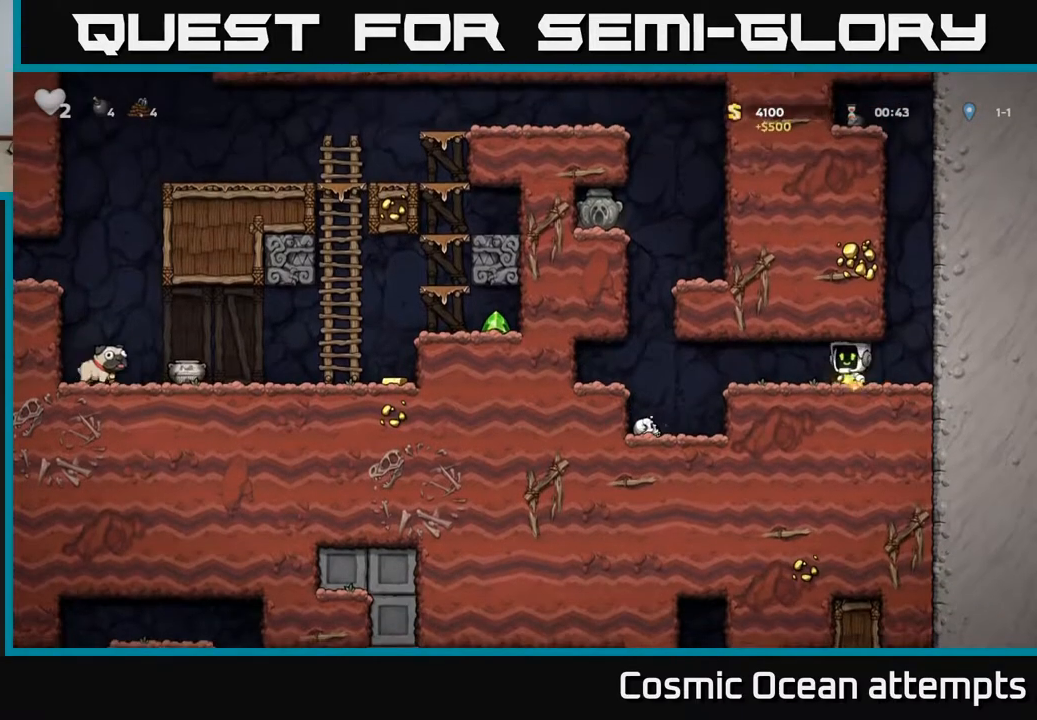
{"buttons": ["A", "DPAD_RIGHT"], "left_stick": "center", "right_stick": "center", "events": [[383, "A", "down"], [467, "DPAD_LEFT", "up"], [483, "DPAD_RIGHT", "down"]]}
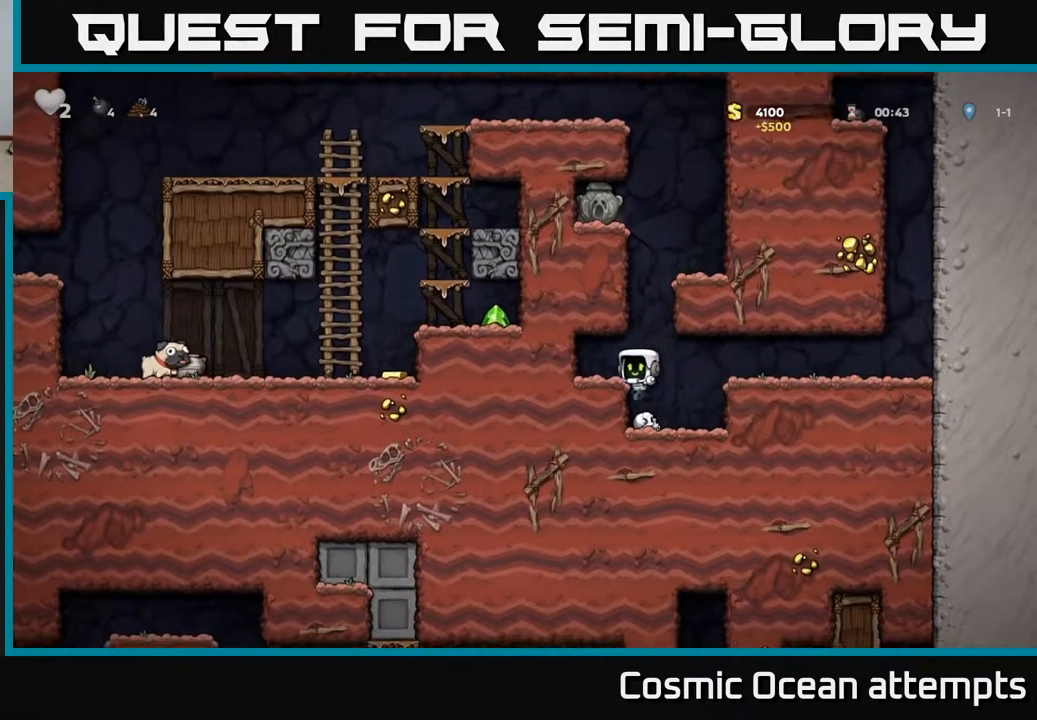
{"buttons": ["DPAD_LEFT"], "left_stick": "center", "right_stick": "center", "events": [[133, "DPAD_RIGHT", "up"], [200, "A", "up"], [317, "A", "down"], [317, "DPAD_LEFT", "down"], [450, "A", "up"]]}
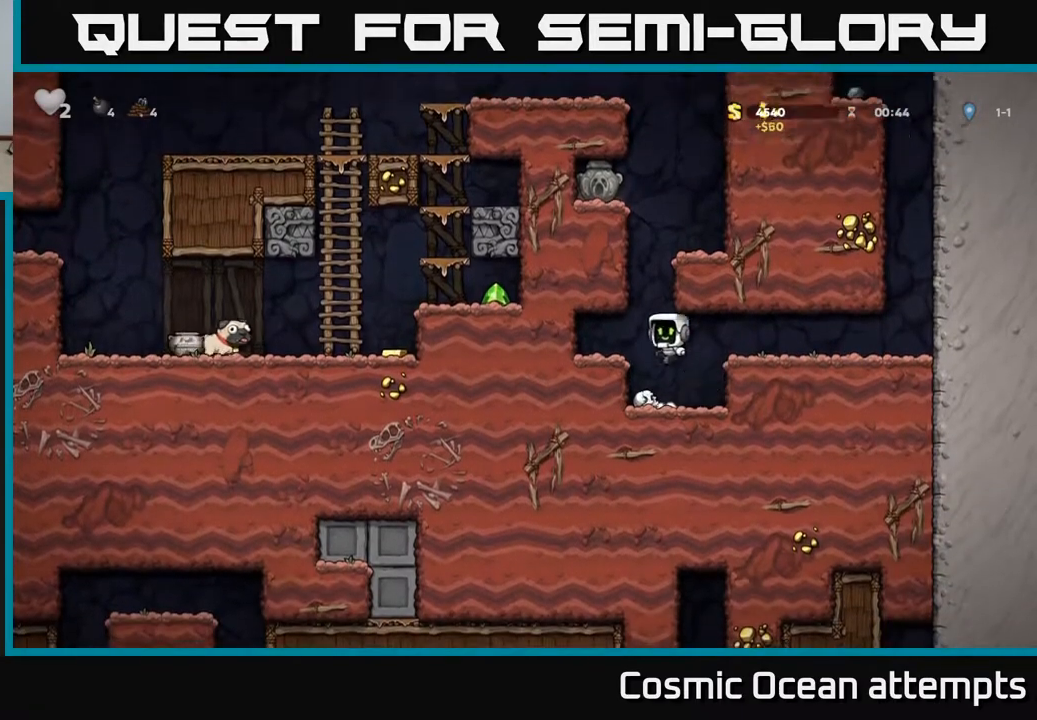
{"buttons": ["A", "DPAD_RIGHT"], "left_stick": "center", "right_stick": "center", "events": [[83, "DPAD_LEFT", "up"], [150, "DPAD_RIGHT", "down"], [283, "A", "down"], [333, "DPAD_RIGHT", "up"], [483, "DPAD_RIGHT", "down"]]}
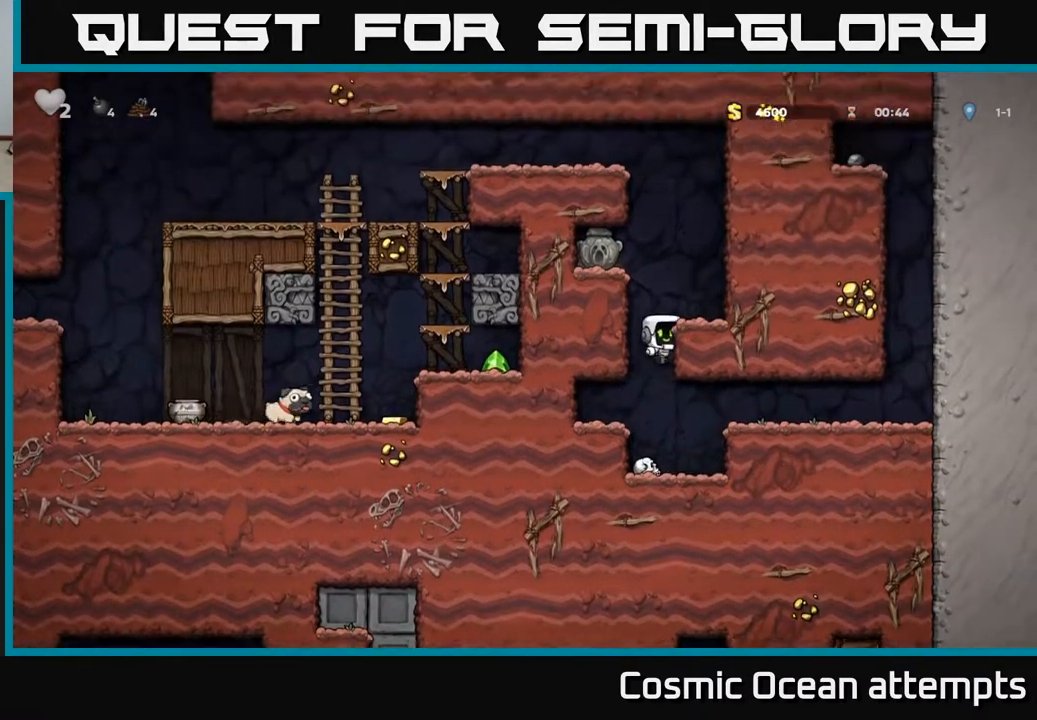
{"buttons": ["DPAD_LEFT"], "left_stick": "center", "right_stick": "center", "events": [[50, "A", "up"], [200, "A", "down"], [300, "A", "up"], [400, "DPAD_RIGHT", "up"], [483, "DPAD_LEFT", "down"]]}
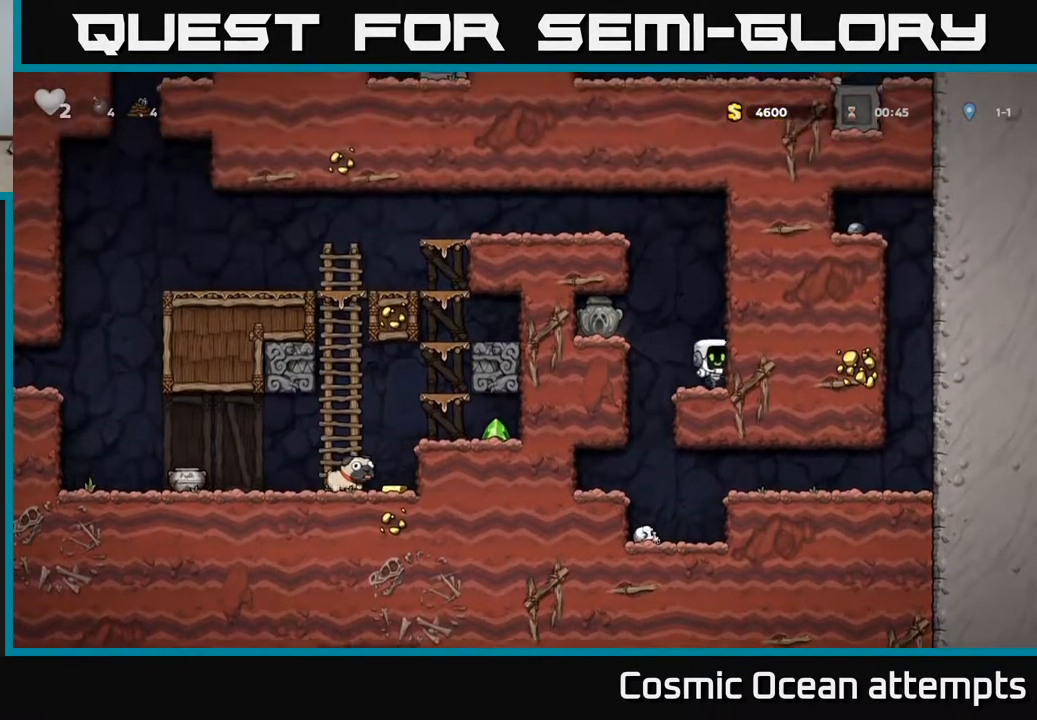
{"buttons": ["DPAD_DOWN"], "left_stick": "center", "right_stick": "center", "events": [[83, "A", "down"], [183, "A", "up"], [350, "DPAD_DOWN", "down"], [350, "DPAD_LEFT", "up"]]}
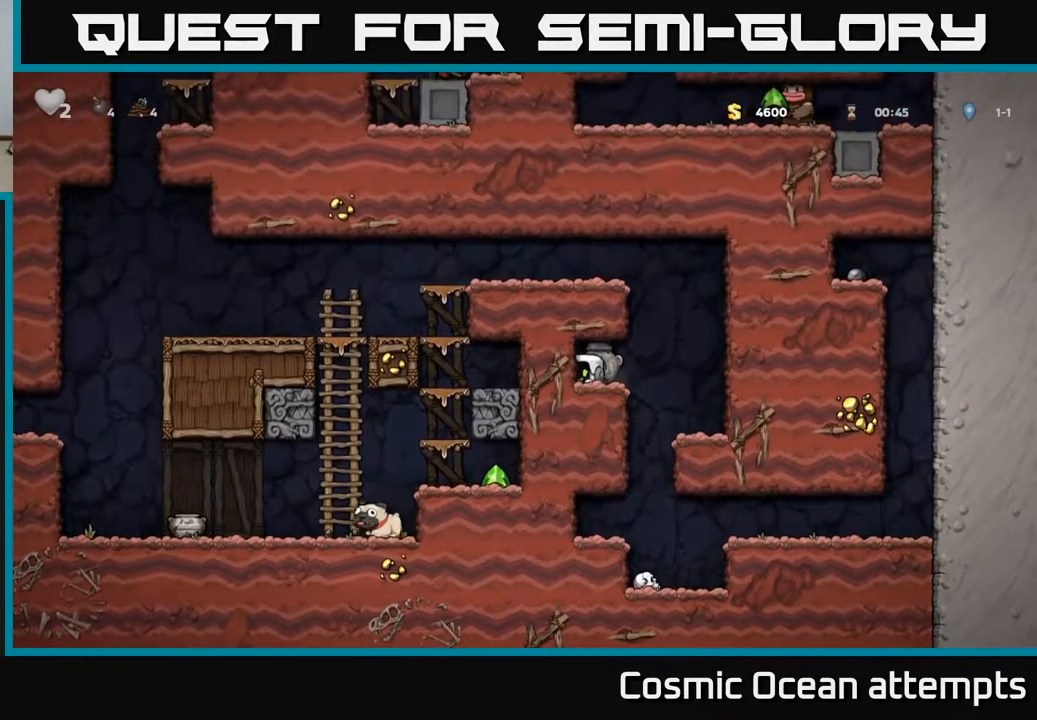
{"buttons": ["DPAD_LEFT"], "left_stick": "center", "right_stick": "center", "events": [[33, "X", "down"], [50, "DPAD_DOWN", "up"], [83, "DPAD_RIGHT", "down"], [117, "X", "up"], [267, "A", "down"], [283, "DPAD_RIGHT", "up"], [317, "DPAD_LEFT", "down"], [467, "A", "up"]]}
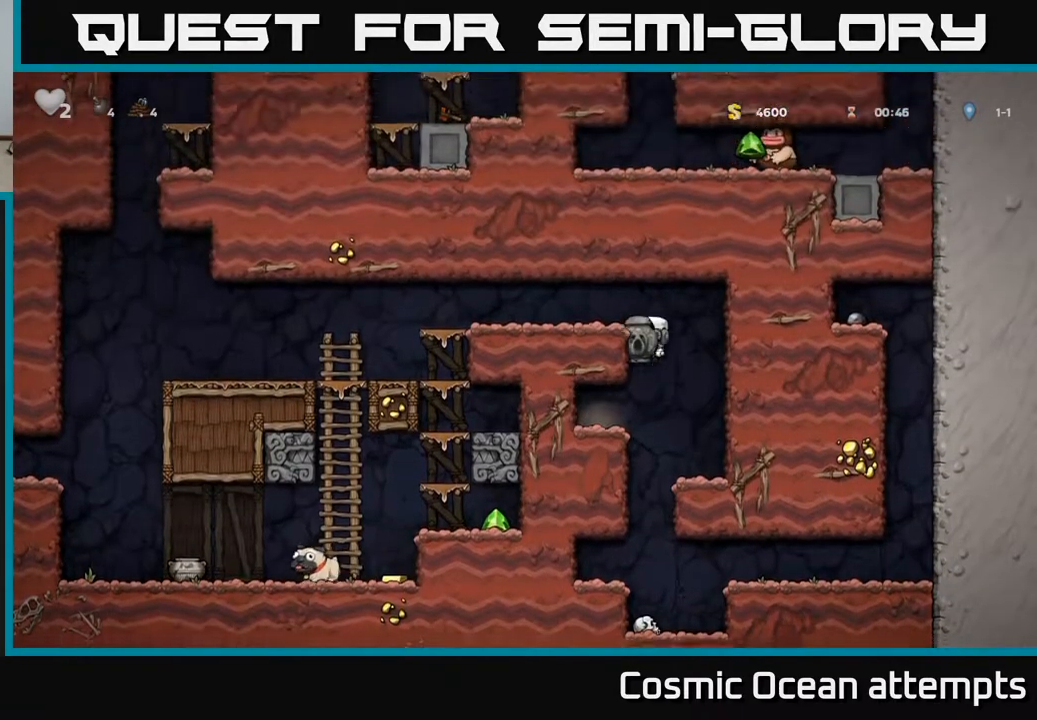
{"buttons": ["DPAD_LEFT"], "left_stick": "center", "right_stick": "center", "events": [[117, "A", "down"], [250, "A", "up"]]}
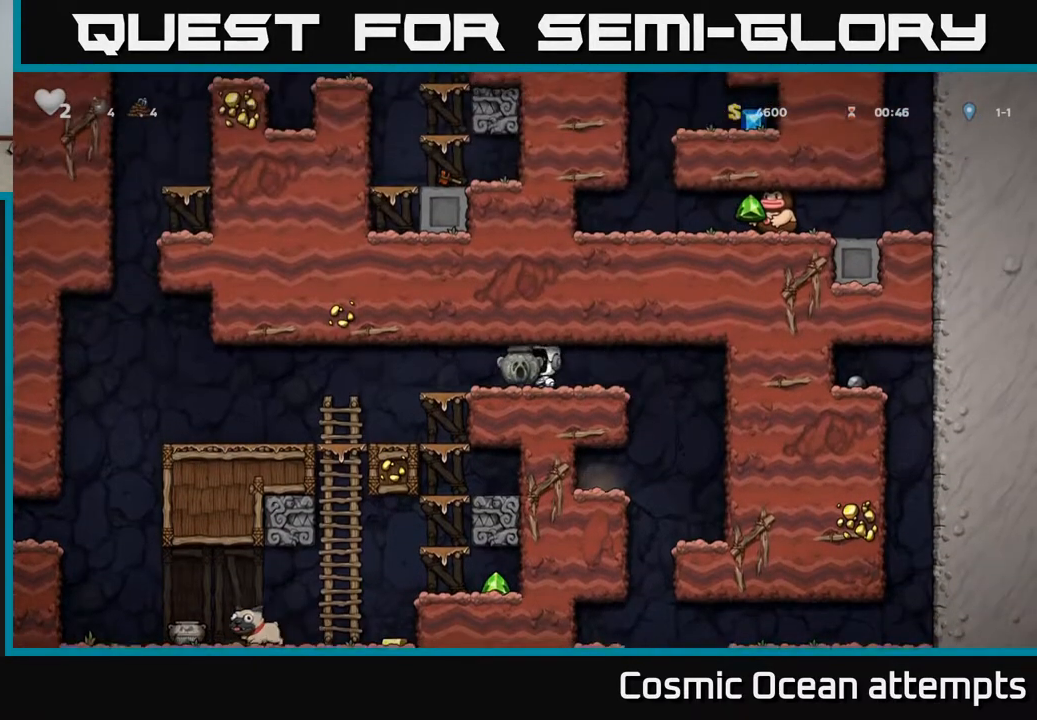
{"buttons": ["DPAD_LEFT"], "left_stick": "center", "right_stick": "center", "events": []}
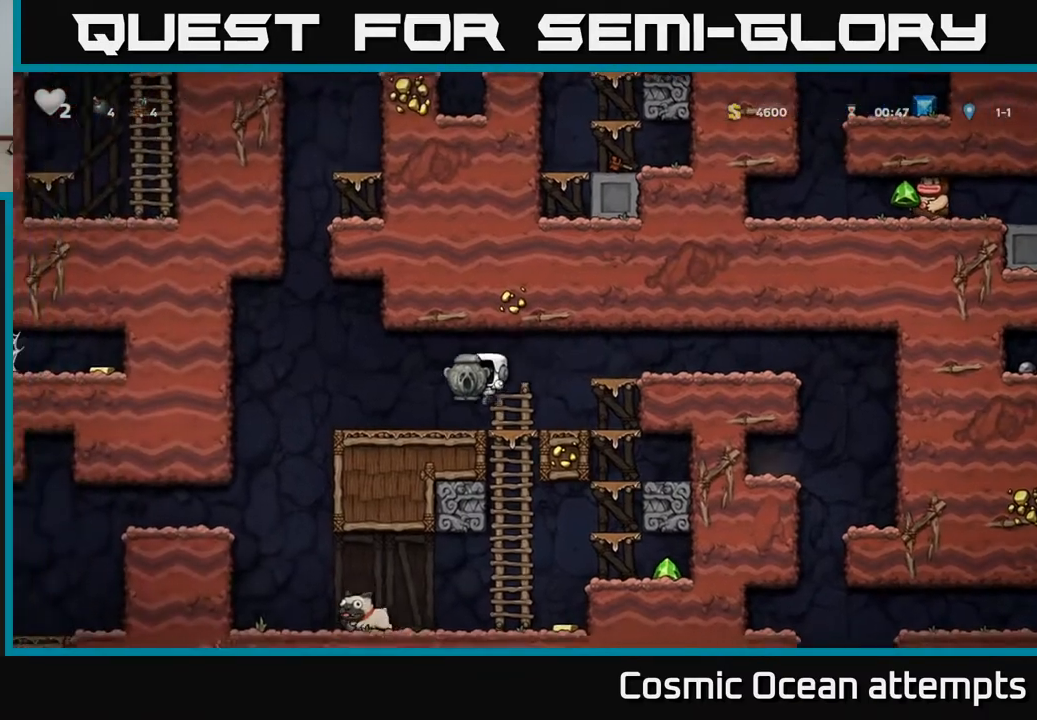
{"buttons": ["DPAD_LEFT"], "left_stick": "center", "right_stick": "center", "events": []}
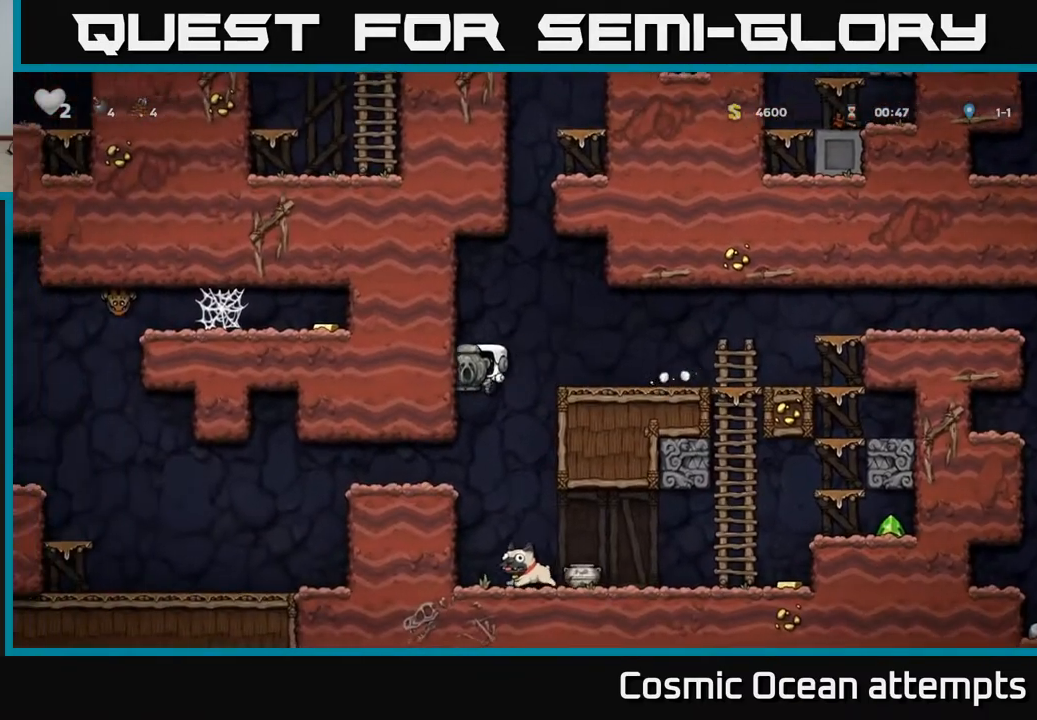
{"buttons": ["DPAD_LEFT"], "left_stick": "center", "right_stick": "center", "events": []}
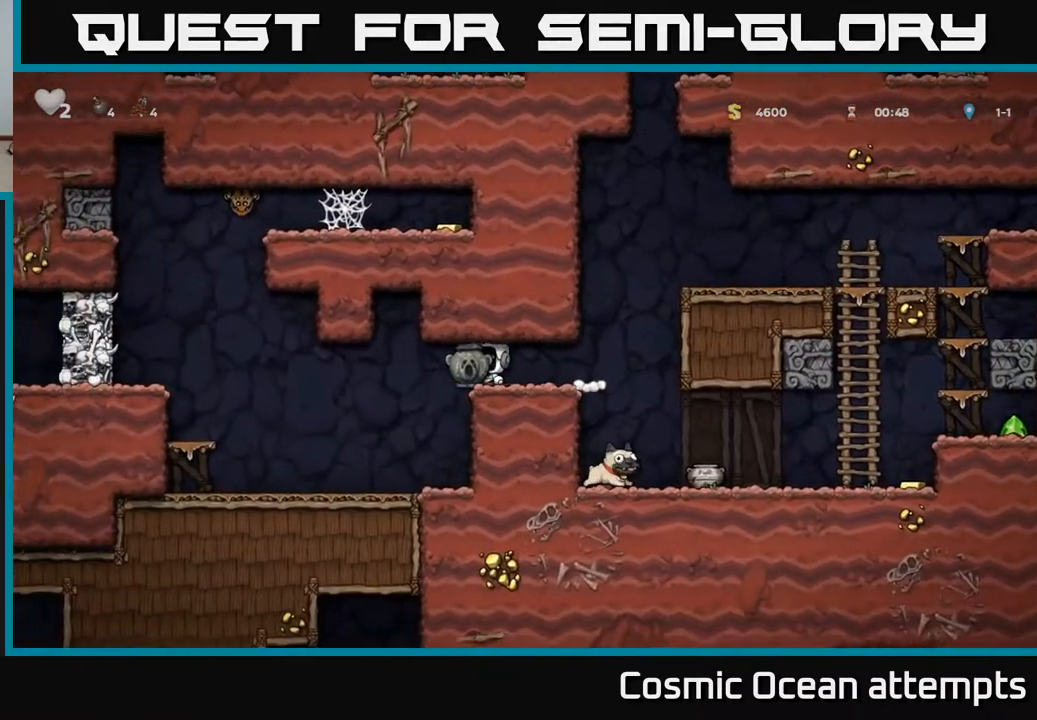
{"buttons": ["A", "DPAD_LEFT"], "left_stick": "center", "right_stick": "center", "events": [[500, "A", "down"]]}
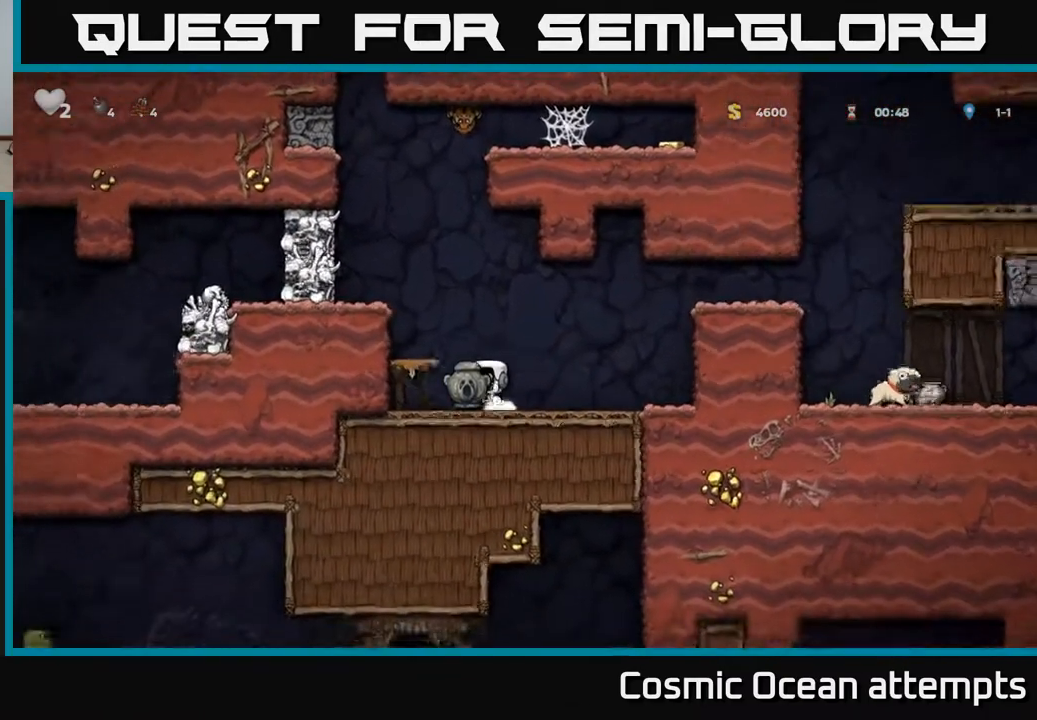
{"buttons": [], "left_stick": "center", "right_stick": "center", "events": [[150, "A", "up"], [217, "DPAD_LEFT", "up"]]}
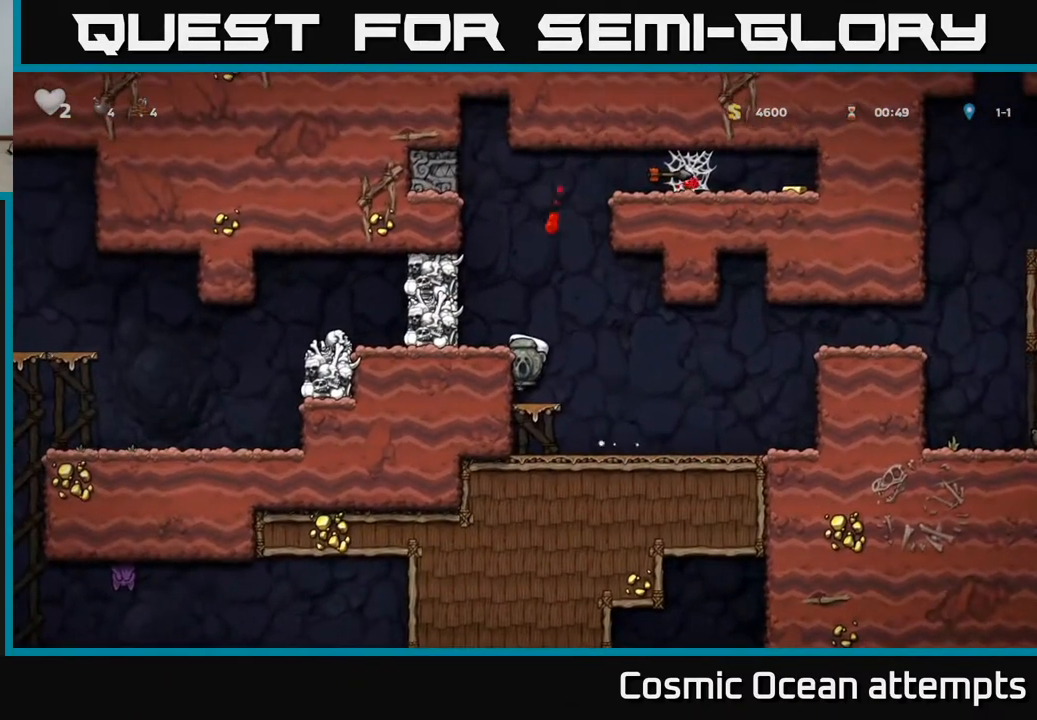
{"buttons": [], "left_stick": "center", "right_stick": "center", "events": []}
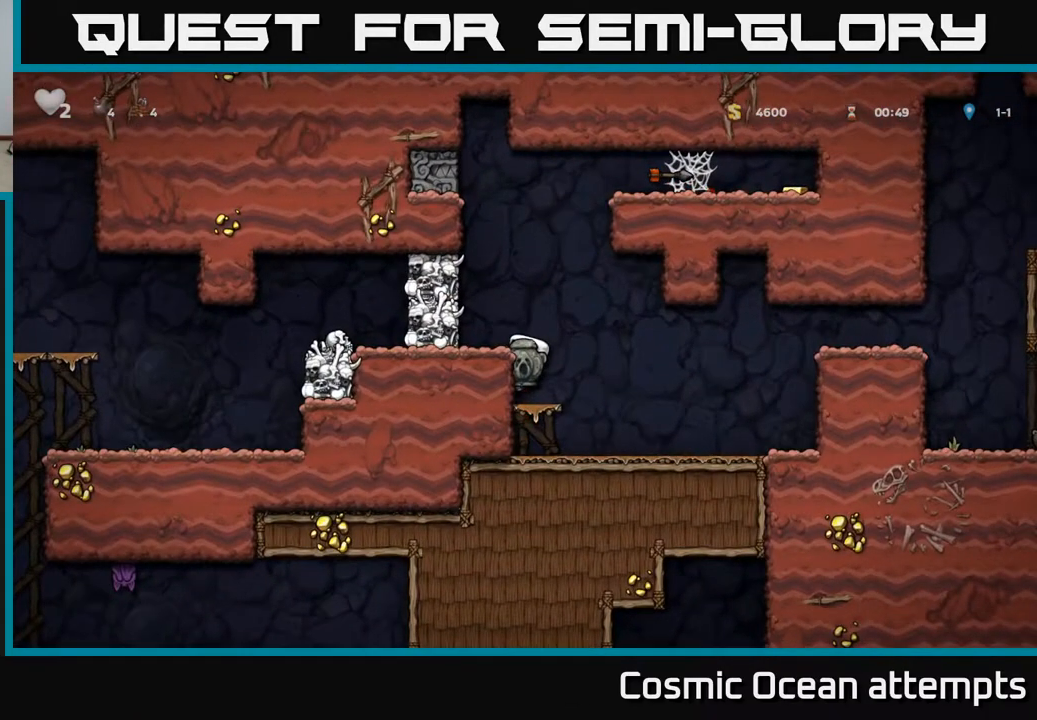
{"buttons": [], "left_stick": "center", "right_stick": "center", "events": []}
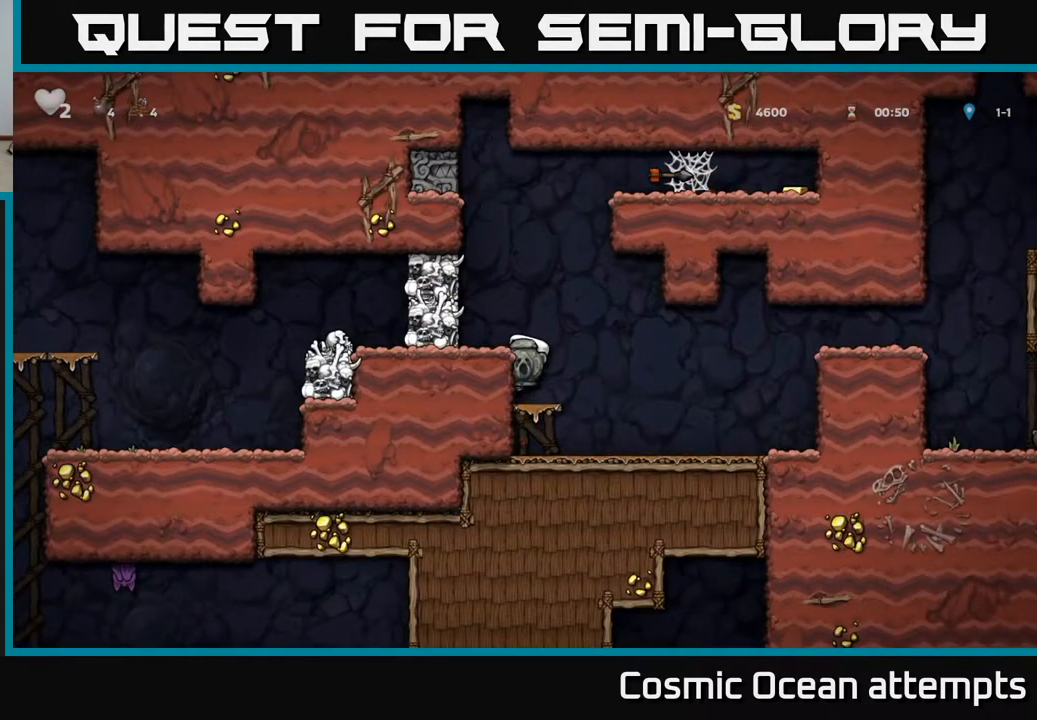
{"buttons": ["DPAD_RIGHT"], "left_stick": "center", "right_stick": "center", "events": [[333, "DPAD_RIGHT", "down"], [350, "A", "down"], [400, "A", "up"]]}
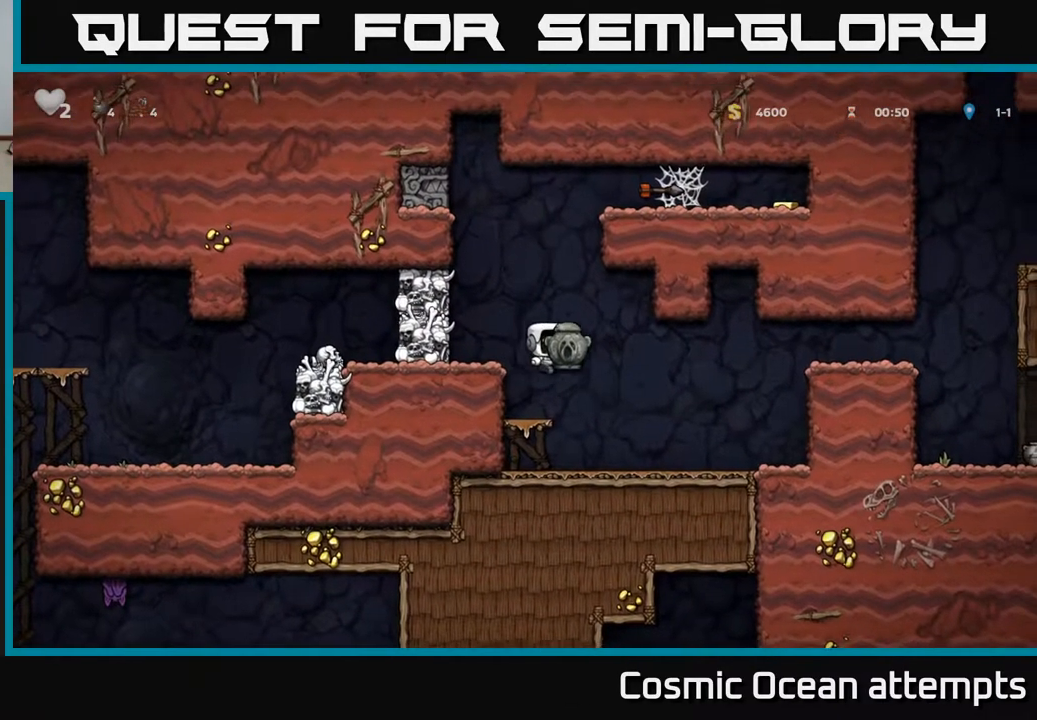
{"buttons": ["X", "DPAD_DOWN"], "left_stick": "center", "right_stick": "center", "events": [[33, "DPAD_RIGHT", "up"], [250, "DPAD_DOWN", "down"], [417, "X", "down"]]}
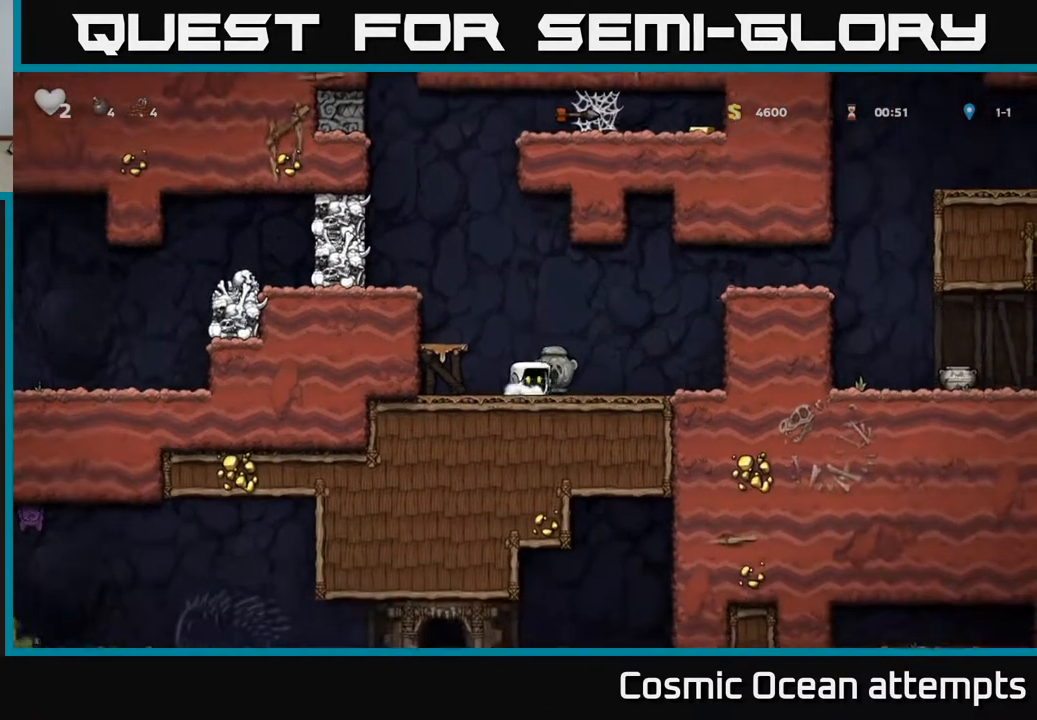
{"buttons": ["A"], "left_stick": "center", "right_stick": "center", "events": [[17, "DPAD_DOWN", "up"], [33, "A", "down"], [33, "DPAD_LEFT", "down"], [50, "X", "up"], [200, "A", "up"], [367, "DPAD_LEFT", "up"], [433, "A", "down"]]}
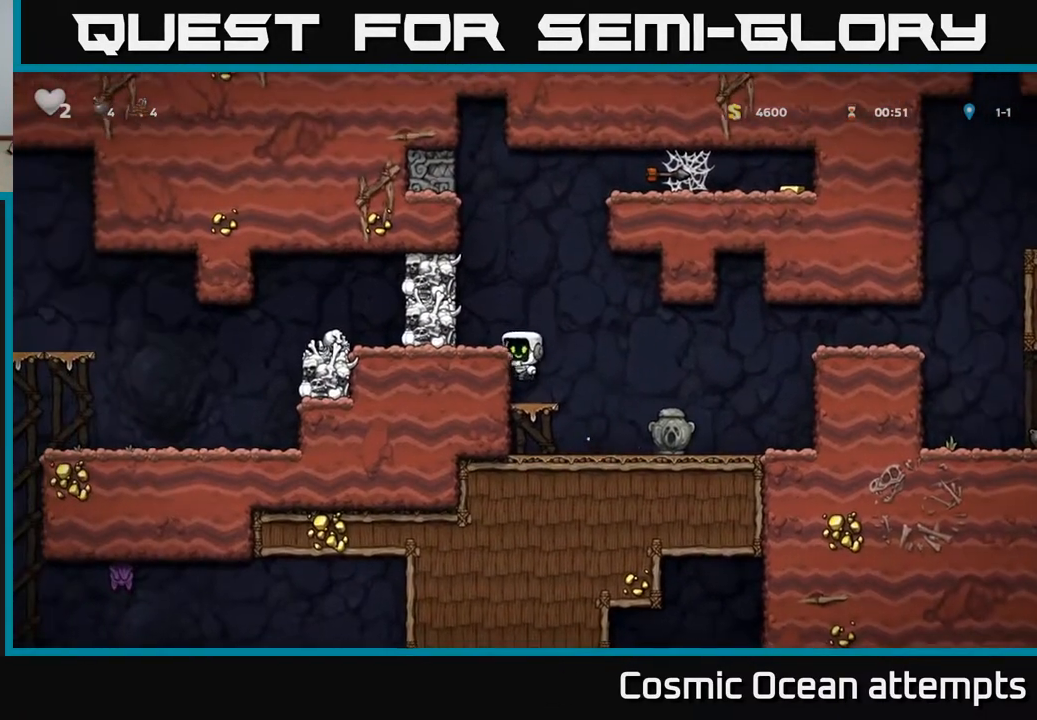
{"buttons": ["A", "X"], "left_stick": "center", "right_stick": "center", "events": [[33, "DPAD_LEFT", "down"], [67, "A", "up"], [117, "DPAD_LEFT", "up"], [350, "A", "down"], [383, "X", "down"]]}
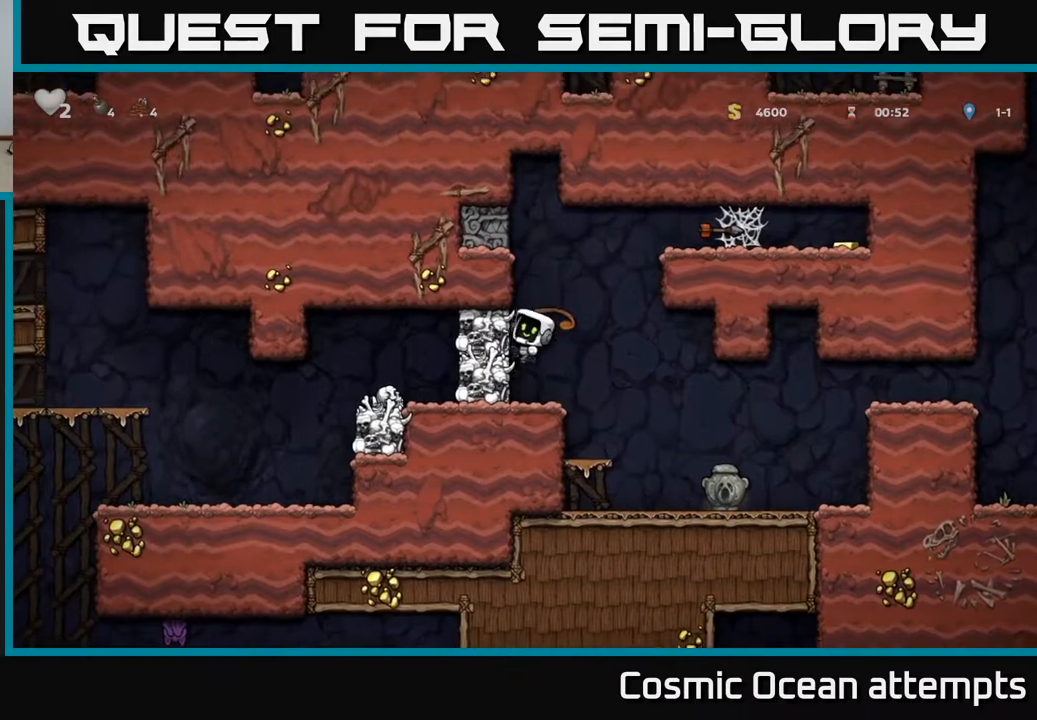
{"buttons": [], "left_stick": "center", "right_stick": "center", "events": [[17, "X", "up"], [183, "DPAD_LEFT", "down"], [217, "A", "up"], [367, "DPAD_LEFT", "up"]]}
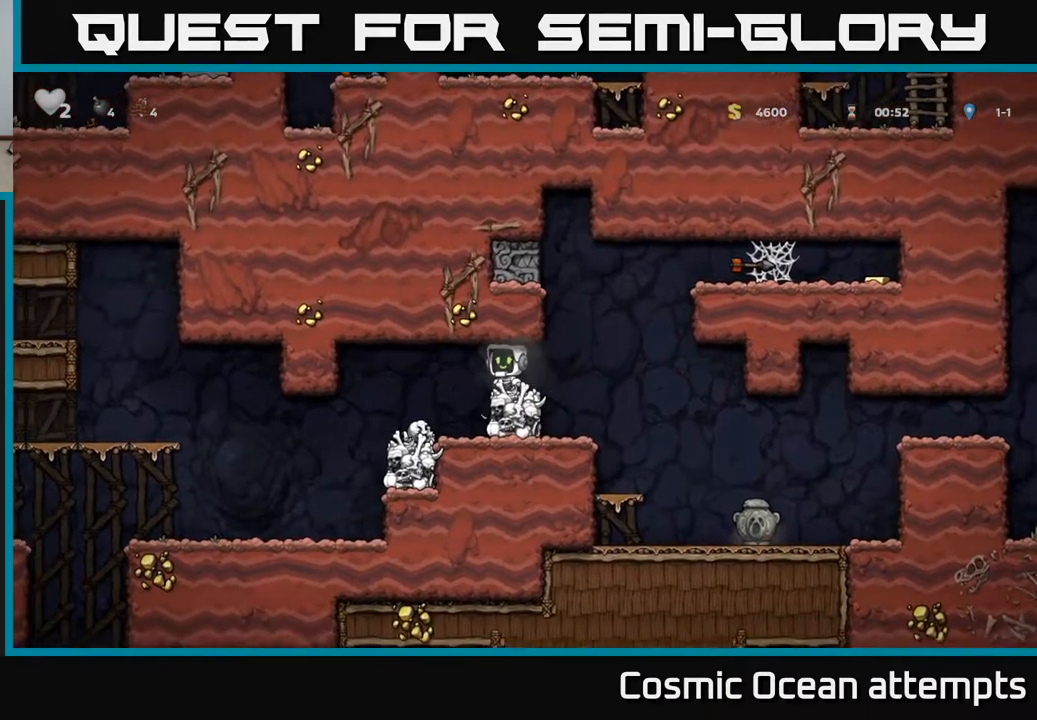
{"buttons": ["A", "DPAD_RIGHT"], "left_stick": "center", "right_stick": "center", "events": [[100, "DPAD_RIGHT", "down"], [250, "A", "down"]]}
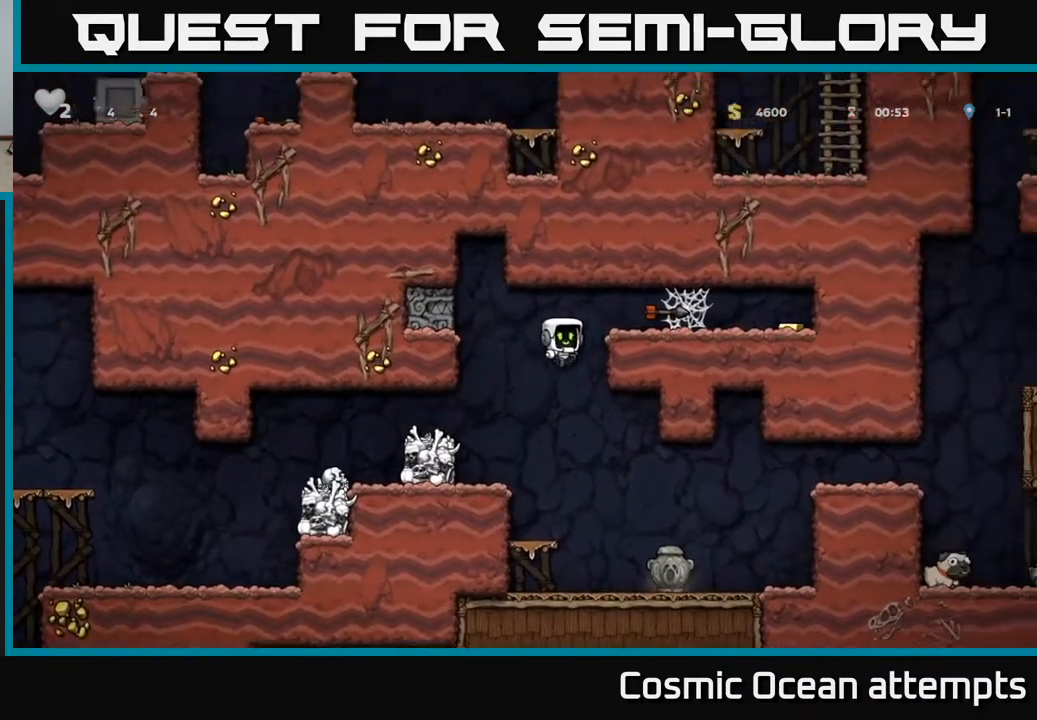
{"buttons": ["A", "DPAD_RIGHT"], "left_stick": "center", "right_stick": "center", "events": [[17, "A", "up"], [167, "A", "down"], [283, "A", "up"], [483, "A", "down"]]}
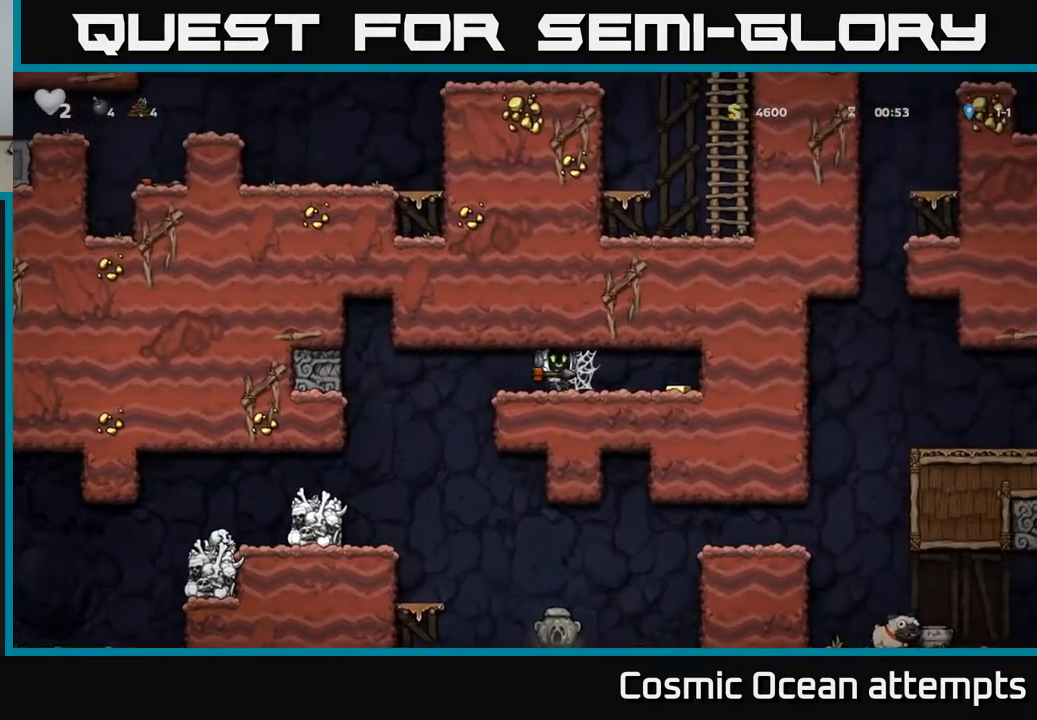
{"buttons": ["DPAD_RIGHT"], "left_stick": "center", "right_stick": "center", "events": [[33, "A", "up"], [117, "A", "down"], [183, "A", "up"], [250, "A", "down"], [317, "A", "up"], [383, "A", "down"], [467, "A", "up"]]}
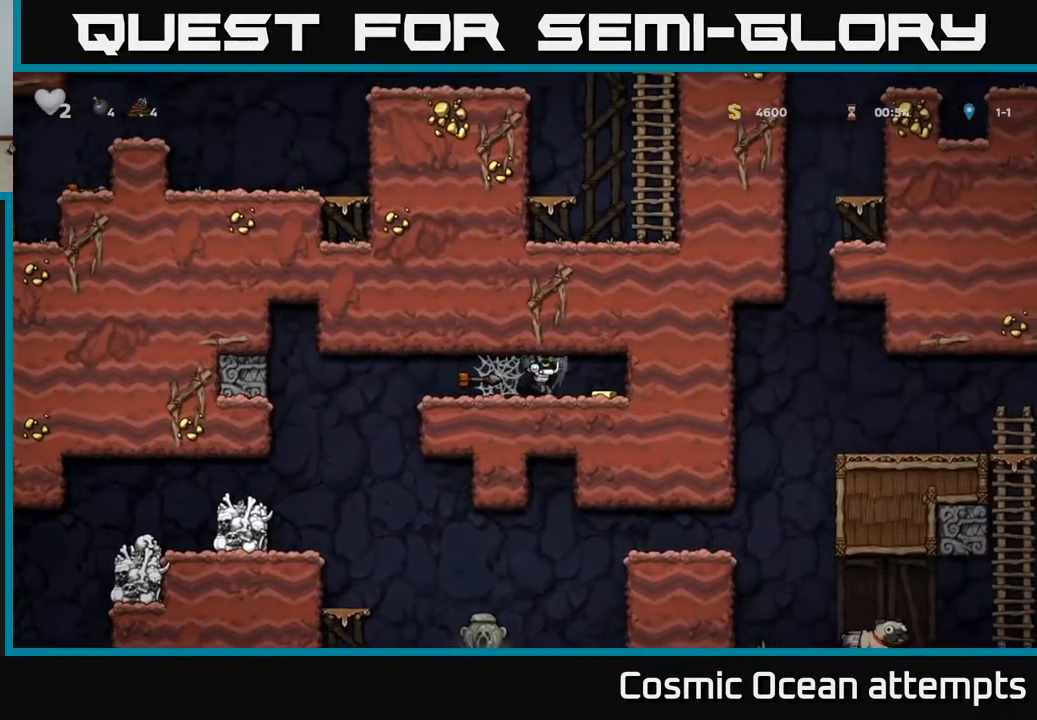
{"buttons": ["A", "DPAD_LEFT"], "left_stick": "center", "right_stick": "center", "events": [[117, "DPAD_RIGHT", "up"], [167, "DPAD_LEFT", "down"], [433, "A", "down"]]}
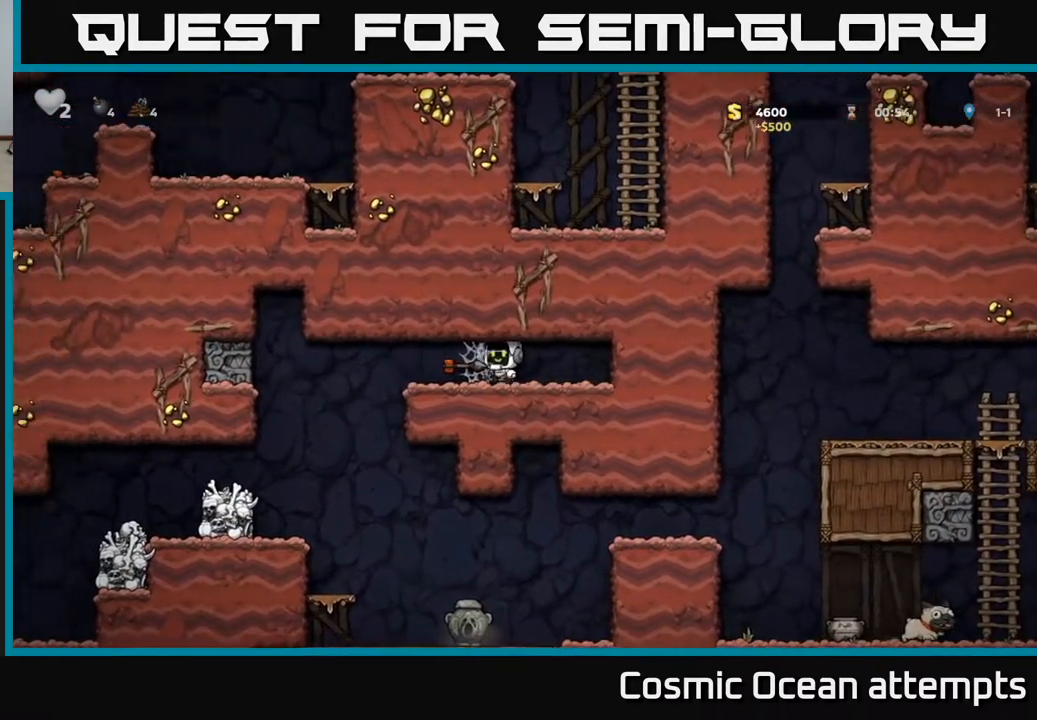
{"buttons": [], "left_stick": "center", "right_stick": "center", "events": [[17, "A", "up"], [100, "A", "down"], [167, "A", "up"], [217, "DPAD_LEFT", "up"], [233, "DPAD_RIGHT", "down"], [383, "DPAD_RIGHT", "up"], [383, "DPAD_UP", "down"], [400, "DPAD_LEFT", "down"], [417, "DPAD_UP", "up"], [500, "DPAD_LEFT", "up"]]}
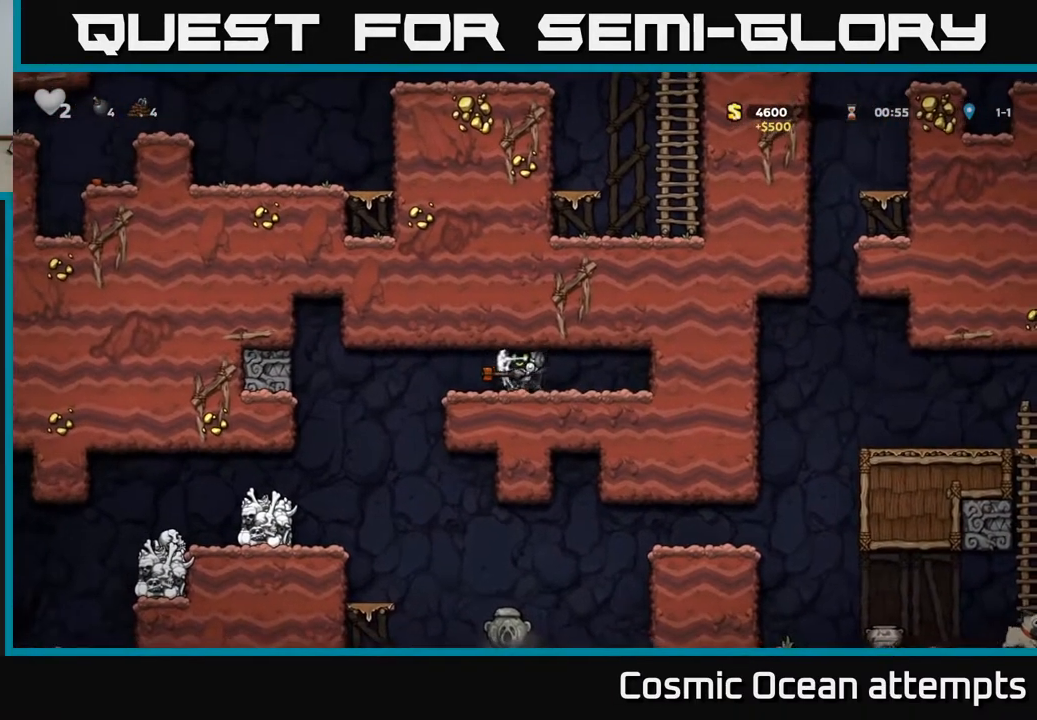
{"buttons": ["DPAD_RIGHT"], "left_stick": "center", "right_stick": "center"}
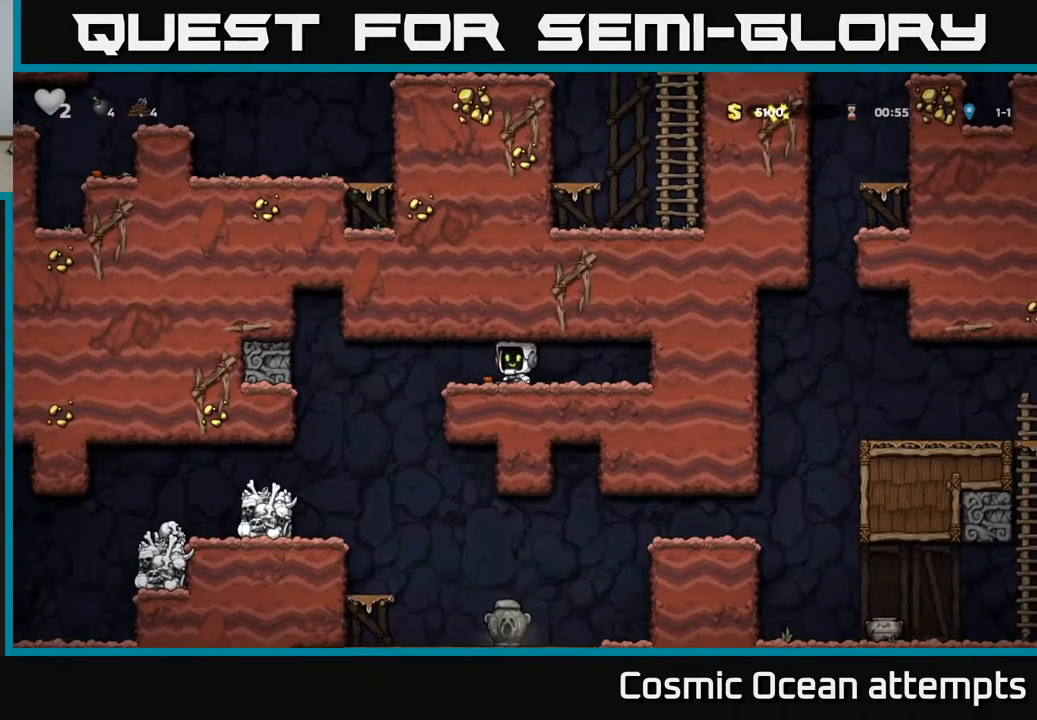
{"buttons": ["X", "DPAD_DOWN"], "left_stick": "center", "right_stick": "center", "events": [[67, "DPAD_RIGHT", "up"], [100, "DPAD_LEFT", "down"], [183, "DPAD_LEFT", "up"], [367, "DPAD_DOWN", "down"], [500, "X", "down"]]}
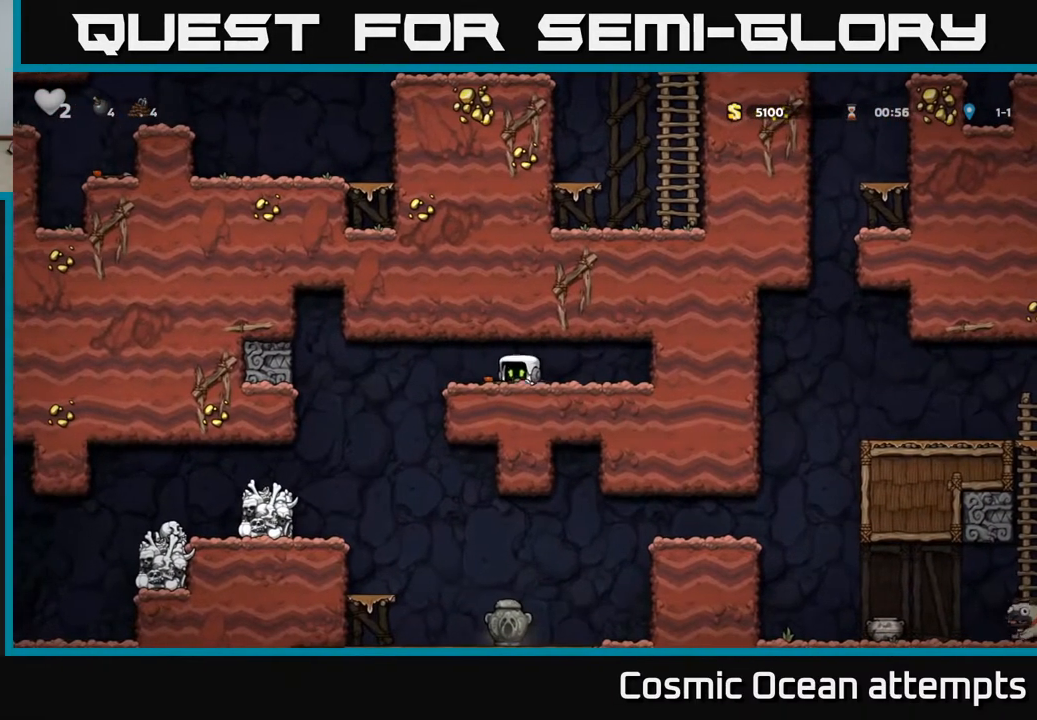
{"buttons": ["DPAD_LEFT"], "left_stick": "center", "right_stick": "center", "events": [[67, "DPAD_DOWN", "up"], [83, "DPAD_LEFT", "down"], [100, "X", "up"]]}
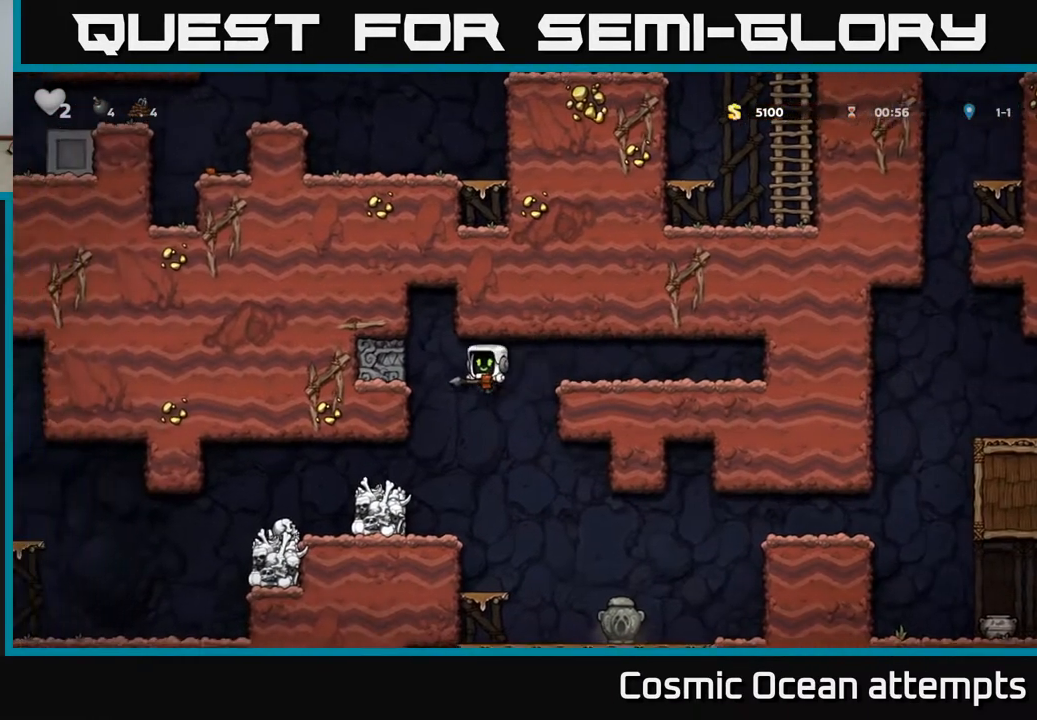
{"buttons": ["DPAD_LEFT"], "left_stick": "center", "right_stick": "center", "events": []}